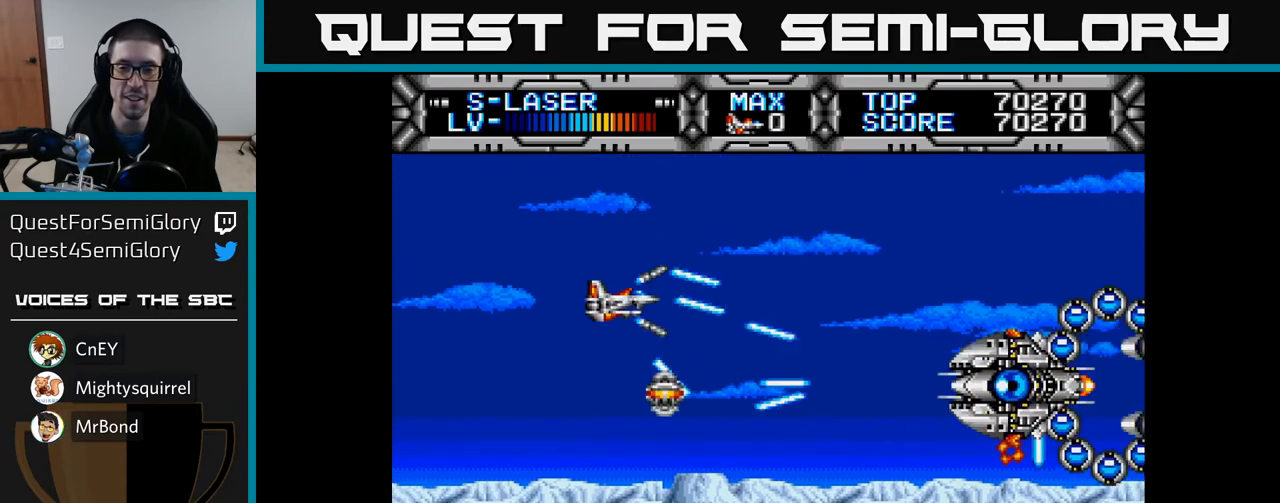
Gameplay with a controller (Xbox layout); each line is a JSON object with the inputs held at the frame after it. "events" lists button and stick changes between this image and that frame as [ms after this image, input, new state], when the widget could be followed in between.
{"buttons": ["X", "DPAD_UP", "DPAD_LEFT"], "left_stick": "center", "right_stick": "center", "events": [[17, "DPAD_DOWN", "down"], [100, "DPAD_RIGHT", "up"], [167, "DPAD_DOWN", "up"], [167, "DPAD_LEFT", "down"], [417, "DPAD_UP", "down"]]}
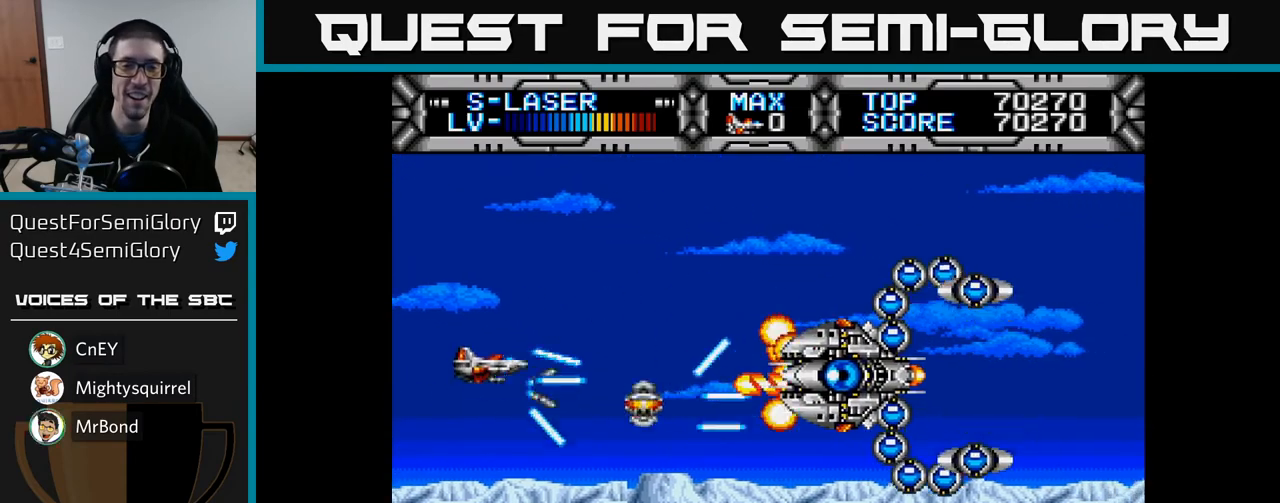
{"buttons": ["DPAD_UP"], "left_stick": "center", "right_stick": "center", "events": [[17, "DPAD_UP", "up"], [33, "DPAD_LEFT", "up"], [50, "DPAD_LEFT", "down"], [117, "DPAD_DOWN", "down"], [150, "B", "down"], [150, "DPAD_DOWN", "up"], [150, "DPAD_LEFT", "up"], [150, "X", "up"], [300, "B", "up"], [300, "DPAD_UP", "down"]]}
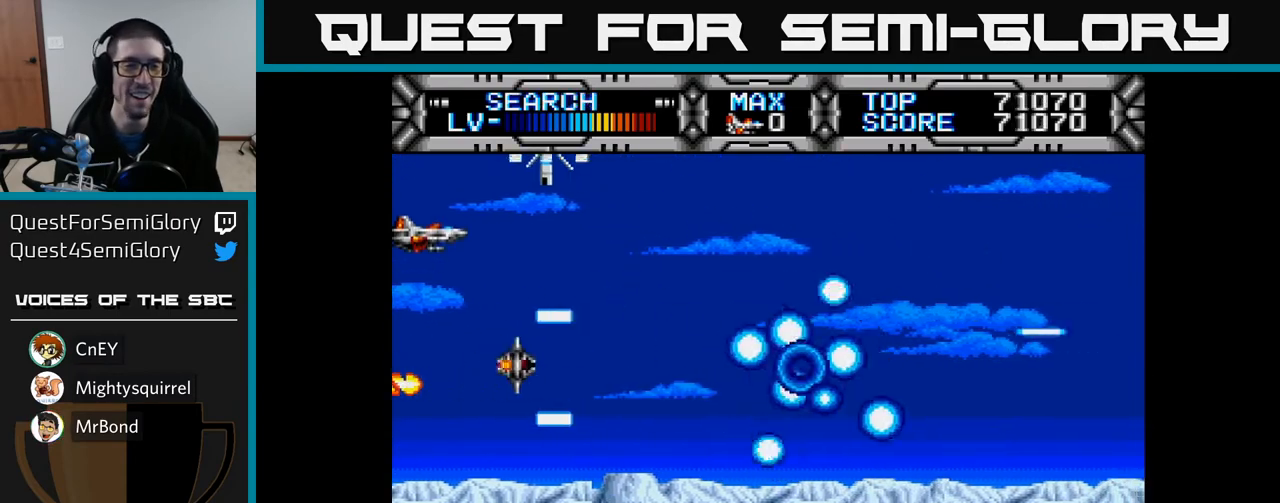
{"buttons": ["X"], "left_stick": "center", "right_stick": "center", "events": [[50, "DPAD_UP", "up"], [83, "DPAD_UP", "down"], [200, "DPAD_UP", "up"], [333, "X", "down"], [367, "DPAD_DOWN", "down"], [500, "DPAD_DOWN", "up"]]}
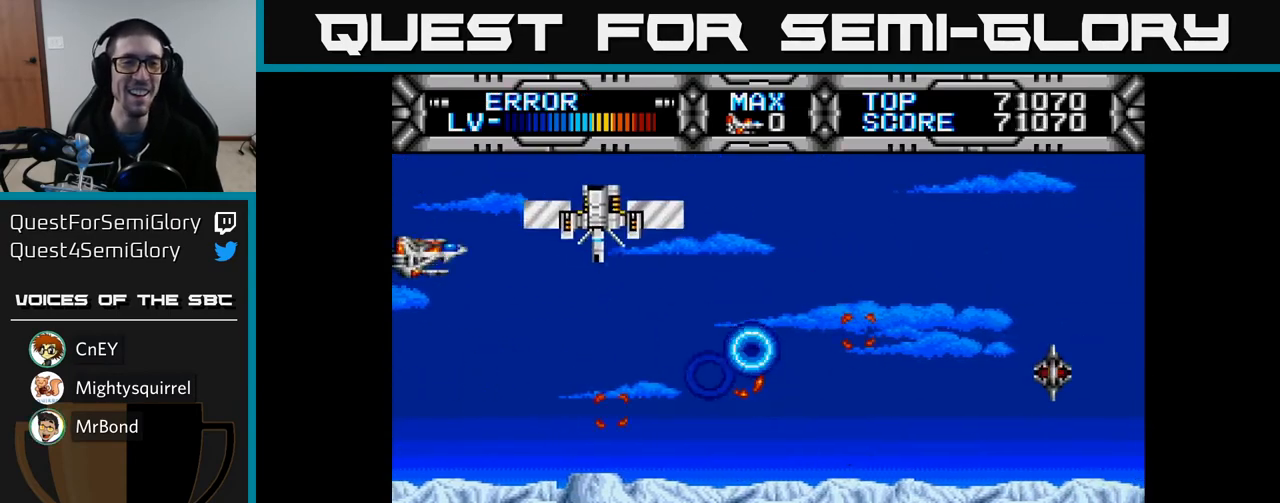
{"buttons": ["X"], "left_stick": "center", "right_stick": "center", "events": [[250, "DPAD_RIGHT", "down"], [333, "DPAD_RIGHT", "up"]]}
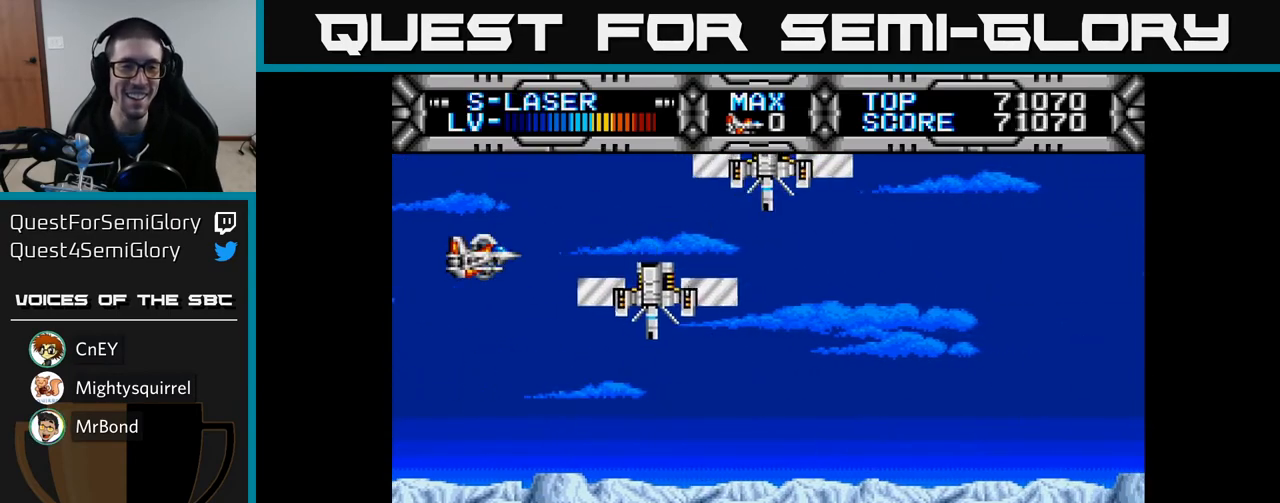
{"buttons": ["X"], "left_stick": "center", "right_stick": "center", "events": [[33, "DPAD_DOWN", "down"], [133, "DPAD_DOWN", "up"], [300, "DPAD_DOWN", "down"], [300, "DPAD_RIGHT", "down"], [417, "DPAD_DOWN", "up"], [417, "DPAD_RIGHT", "up"]]}
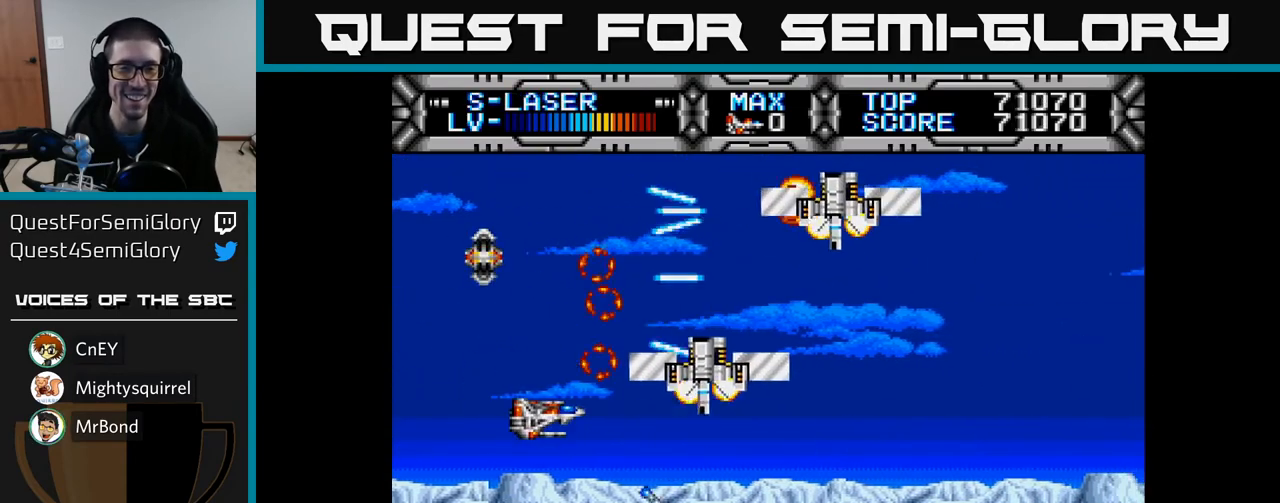
{"buttons": ["X", "DPAD_LEFT"], "left_stick": "center", "right_stick": "center", "events": [[100, "DPAD_DOWN", "down"], [200, "DPAD_DOWN", "up"], [433, "DPAD_LEFT", "down"]]}
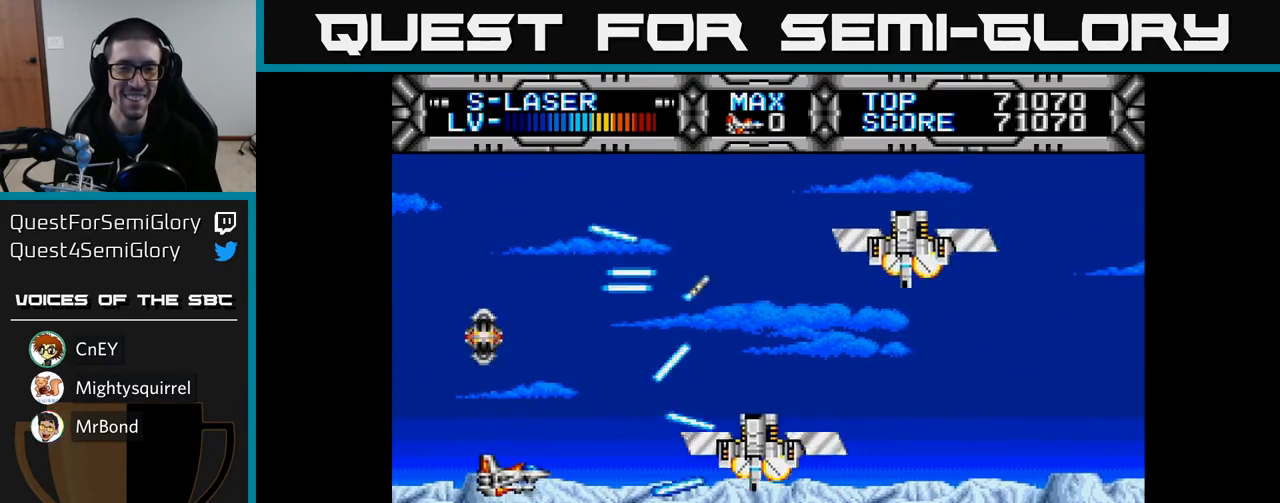
{"buttons": ["X", "DPAD_RIGHT"], "left_stick": "center", "right_stick": "center", "events": [[233, "DPAD_LEFT", "up"], [333, "DPAD_RIGHT", "down"]]}
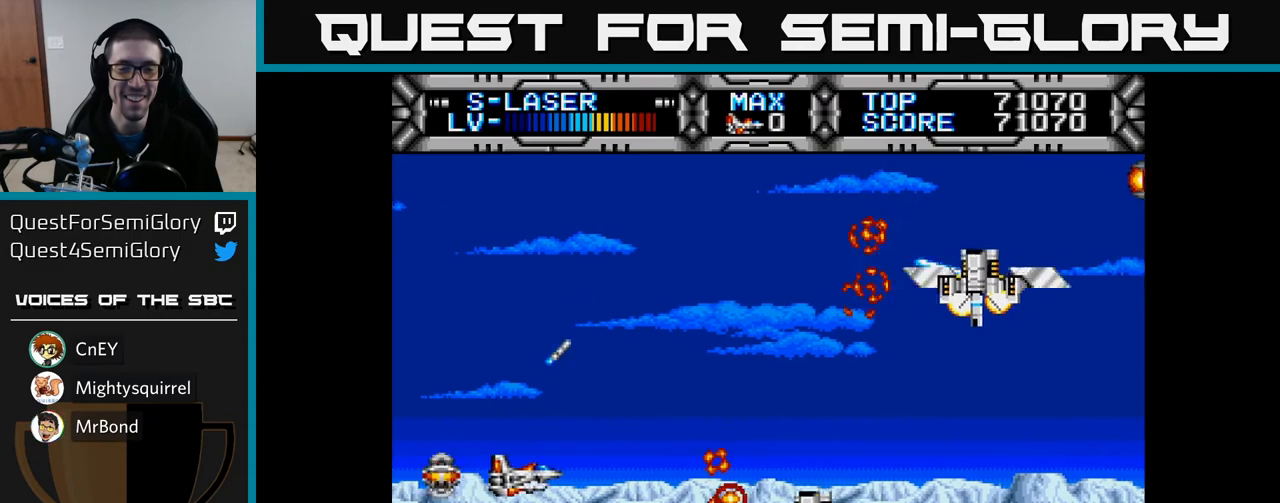
{"buttons": ["X", "DPAD_UP", "DPAD_LEFT"], "left_stick": "center", "right_stick": "center", "events": [[100, "DPAD_UP", "down"], [117, "DPAD_RIGHT", "up"], [250, "DPAD_UP", "up"], [317, "DPAD_DOWN", "down"], [433, "DPAD_DOWN", "up"], [433, "DPAD_LEFT", "down"], [500, "DPAD_UP", "down"]]}
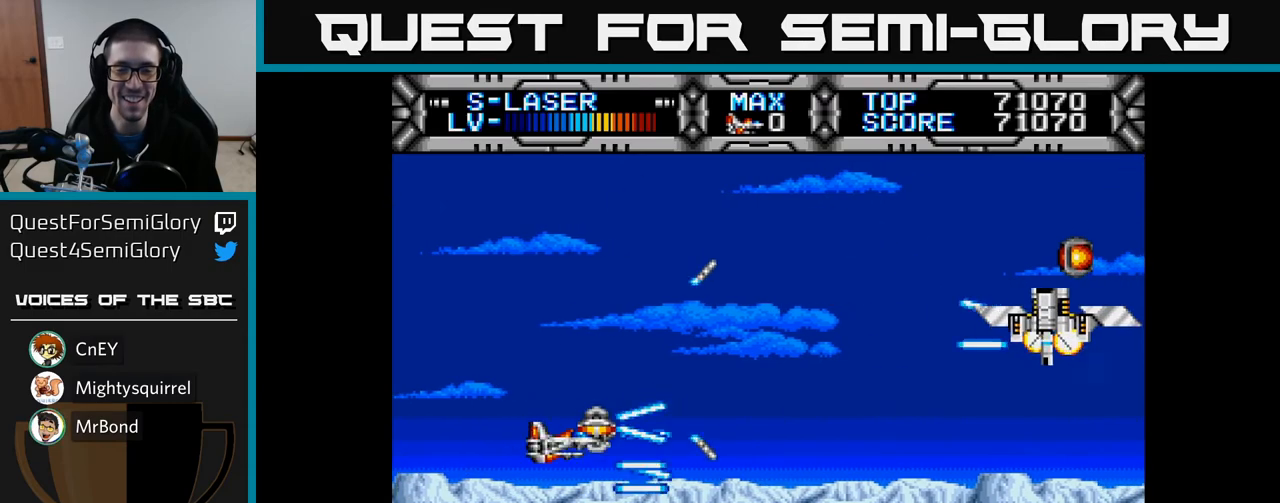
{"buttons": ["X", "DPAD_DOWN", "DPAD_RIGHT"], "left_stick": "center", "right_stick": "center", "events": [[67, "DPAD_LEFT", "up"], [200, "DPAD_UP", "up"], [417, "DPAD_DOWN", "down"], [417, "DPAD_RIGHT", "down"]]}
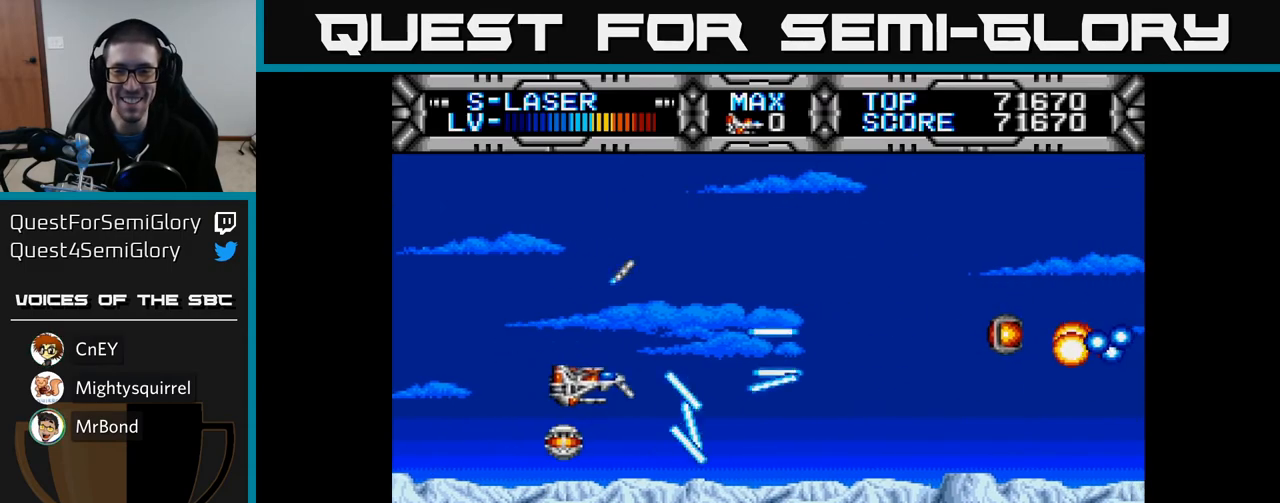
{"buttons": ["X", "DPAD_RIGHT"], "left_stick": "center", "right_stick": "center", "events": [[17, "DPAD_DOWN", "up"], [17, "DPAD_RIGHT", "up"], [317, "DPAD_RIGHT", "down"]]}
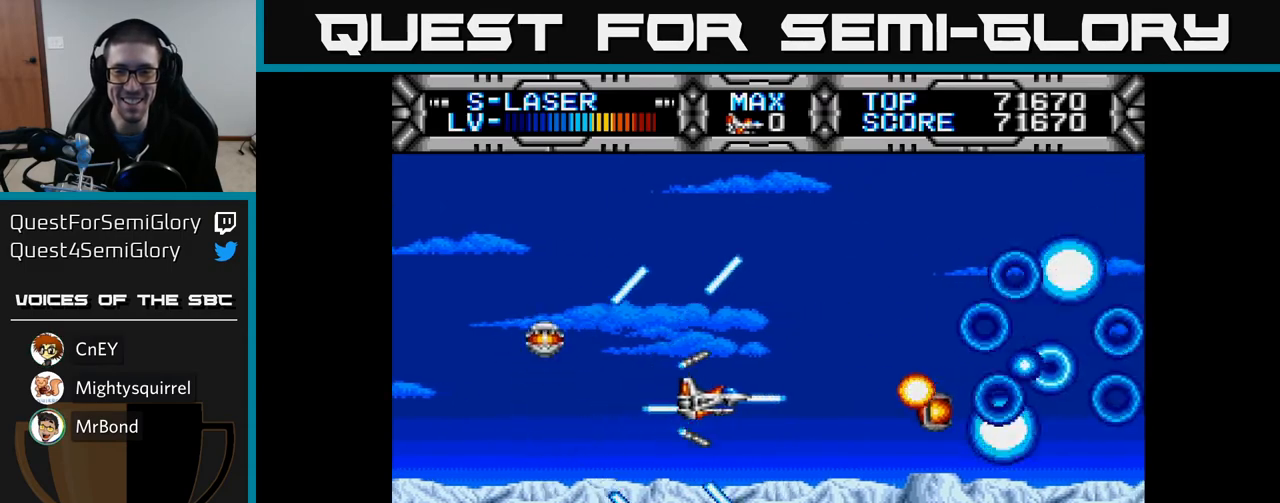
{"buttons": ["X", "DPAD_UP", "DPAD_LEFT"], "left_stick": "center", "right_stick": "center", "events": [[217, "DPAD_DOWN", "down"], [217, "X", "up"], [250, "DPAD_RIGHT", "up"], [383, "X", "down"], [400, "DPAD_DOWN", "up"], [467, "DPAD_LEFT", "down"], [483, "DPAD_UP", "down"]]}
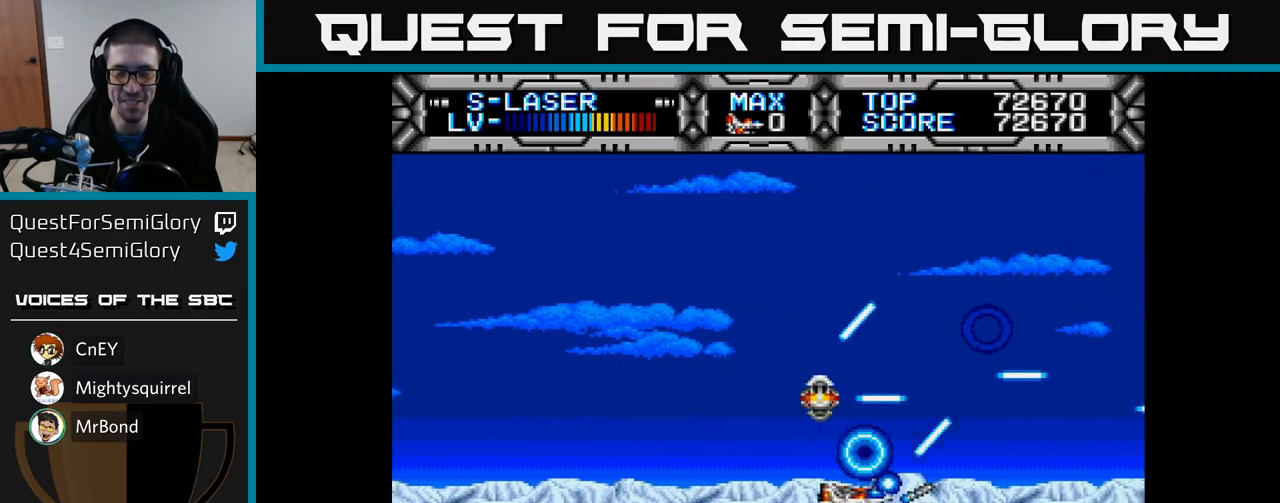
{"buttons": ["X", "DPAD_DOWN"], "left_stick": "center", "right_stick": "center", "events": [[333, "DPAD_UP", "up"], [400, "DPAD_LEFT", "up"], [483, "DPAD_DOWN", "down"]]}
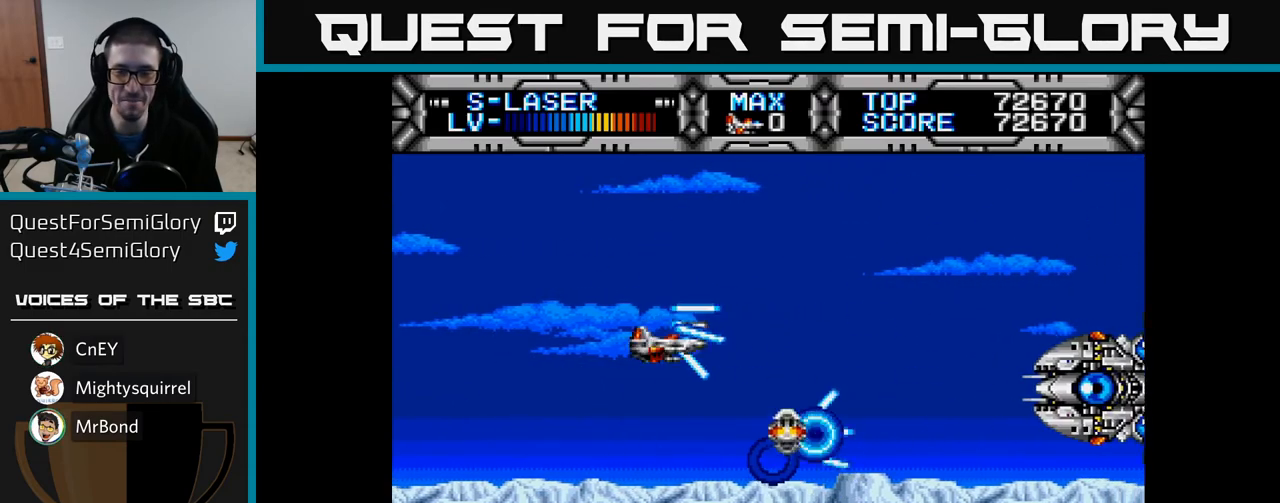
{"buttons": ["X", "DPAD_LEFT"], "left_stick": "center", "right_stick": "center", "events": [[83, "DPAD_DOWN", "up"], [367, "DPAD_LEFT", "down"]]}
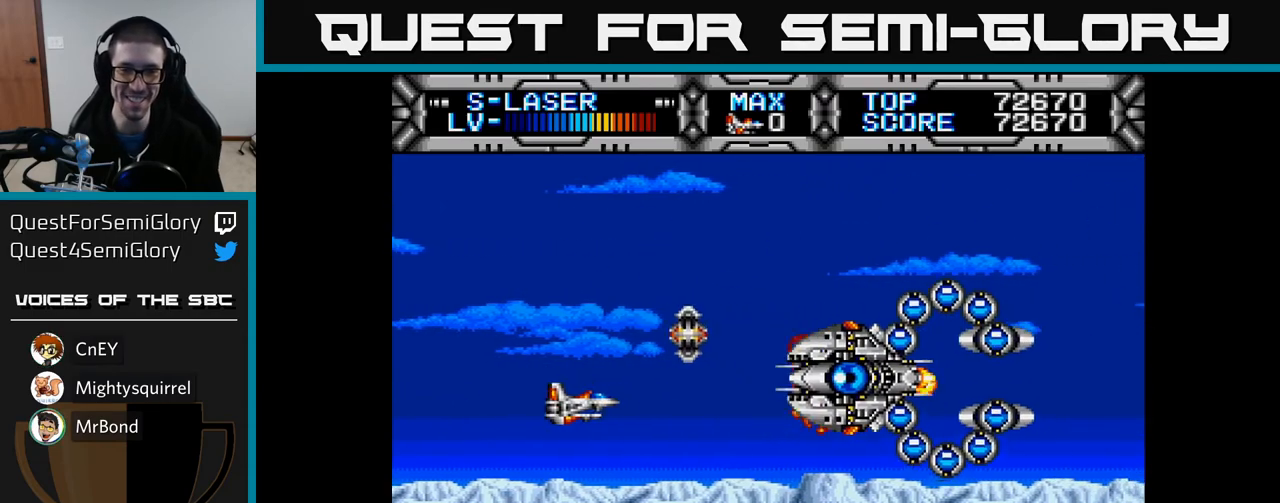
{"buttons": ["X", "DPAD_UP"], "left_stick": "center", "right_stick": "center", "events": [[267, "DPAD_LEFT", "up"], [400, "DPAD_UP", "down"]]}
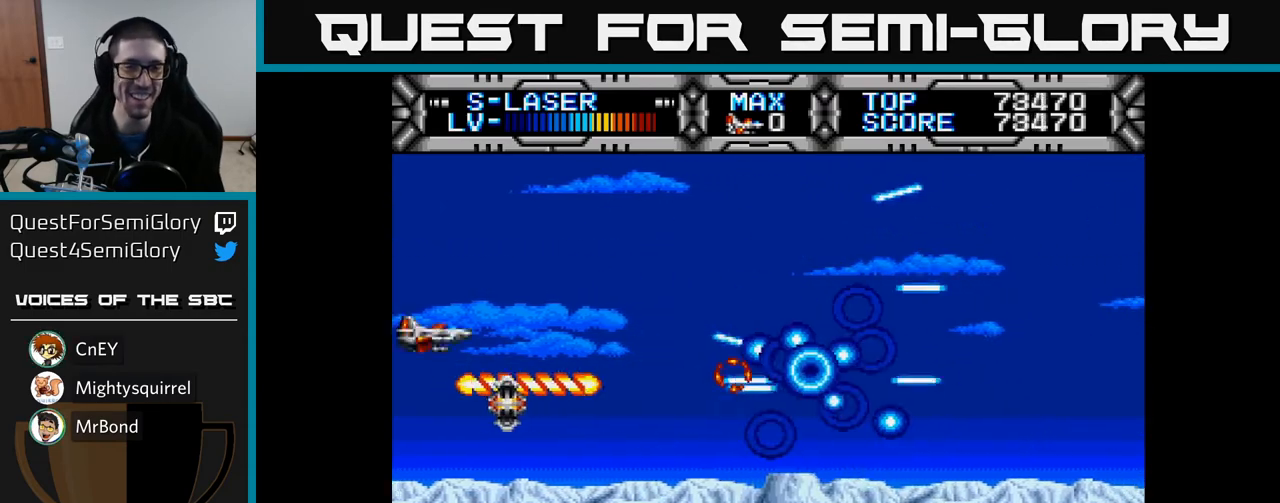
{"buttons": ["X", "DPAD_DOWN", "DPAD_RIGHT"], "left_stick": "center", "right_stick": "center", "events": [[233, "DPAD_UP", "up"], [333, "DPAD_RIGHT", "down"], [417, "DPAD_DOWN", "down"]]}
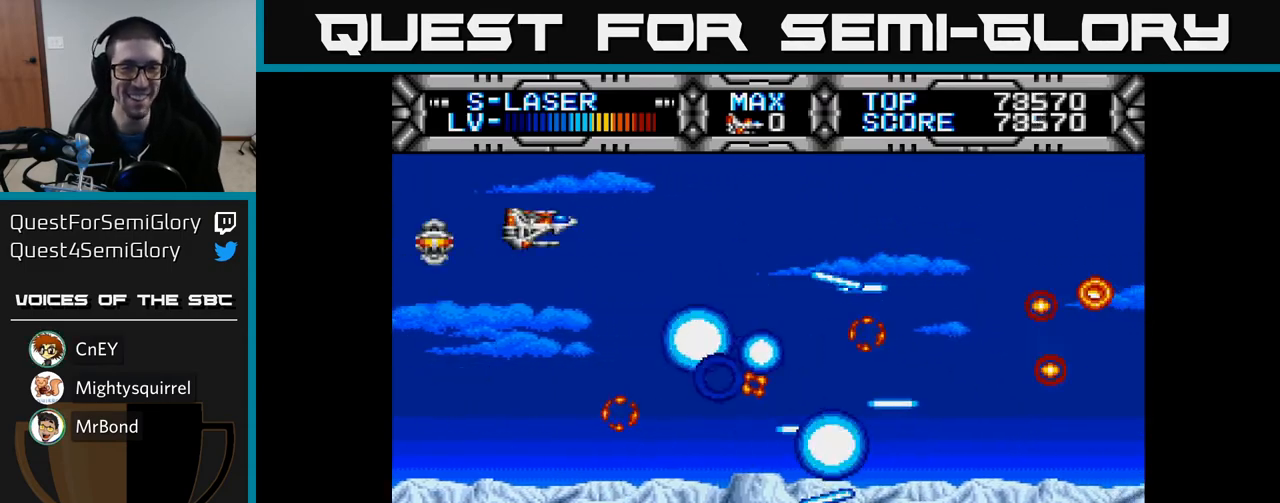
{"buttons": ["X"], "left_stick": "center", "right_stick": "center", "events": [[33, "DPAD_RIGHT", "up"], [133, "DPAD_RIGHT", "down"], [167, "DPAD_DOWN", "up"], [317, "DPAD_DOWN", "down"], [350, "DPAD_RIGHT", "up"], [433, "DPAD_DOWN", "up"], [433, "DPAD_LEFT", "down"], [483, "DPAD_LEFT", "up"]]}
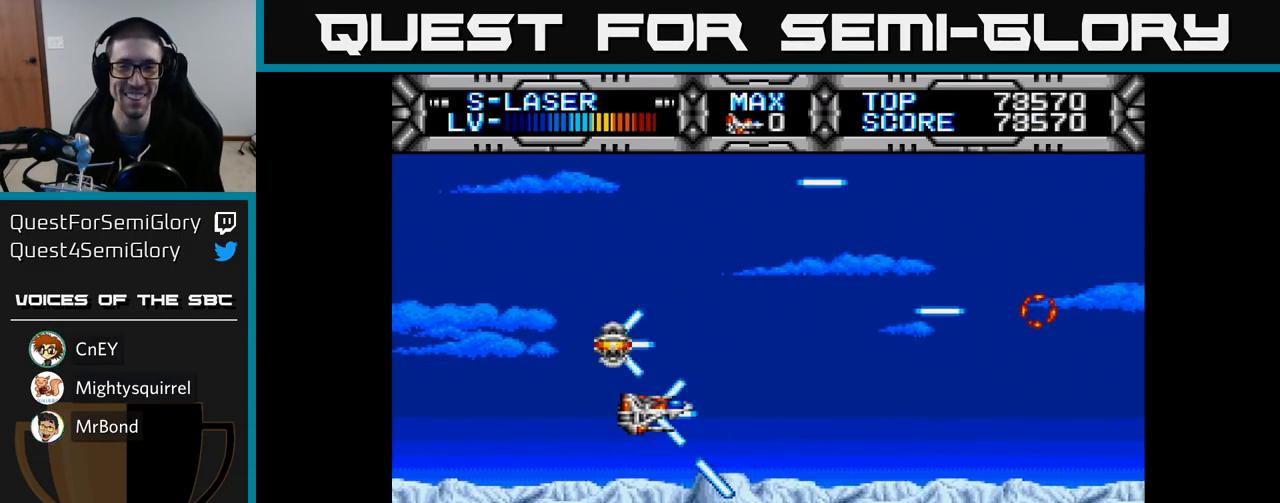
{"buttons": ["X", "DPAD_UP"], "left_stick": "center", "right_stick": "center", "events": [[450, "DPAD_UP", "down"]]}
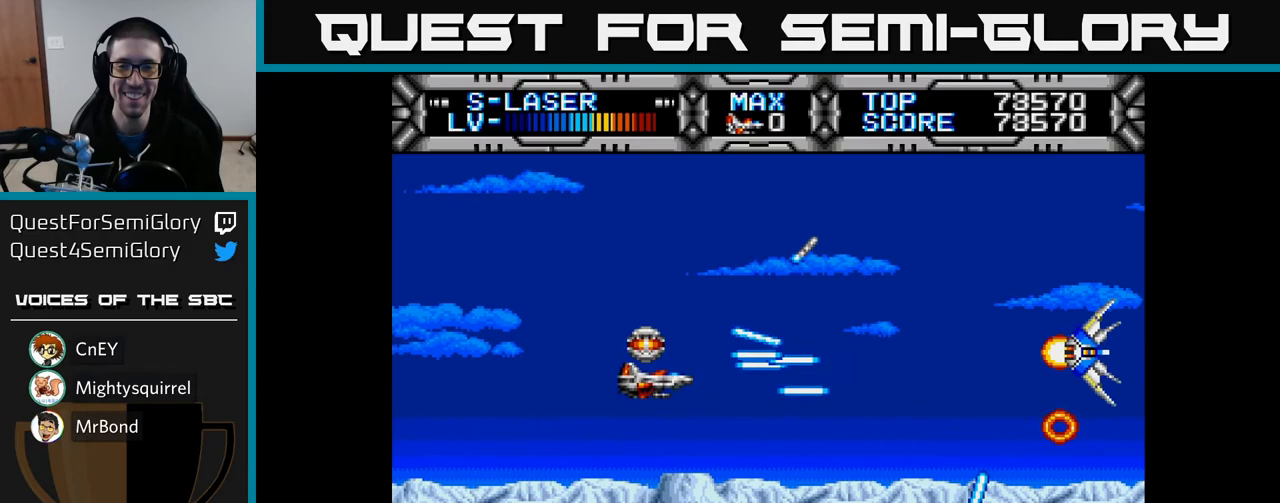
{"buttons": ["X"], "left_stick": "center", "right_stick": "center", "events": [[50, "DPAD_LEFT", "down"], [67, "DPAD_UP", "up"], [117, "DPAD_LEFT", "up"]]}
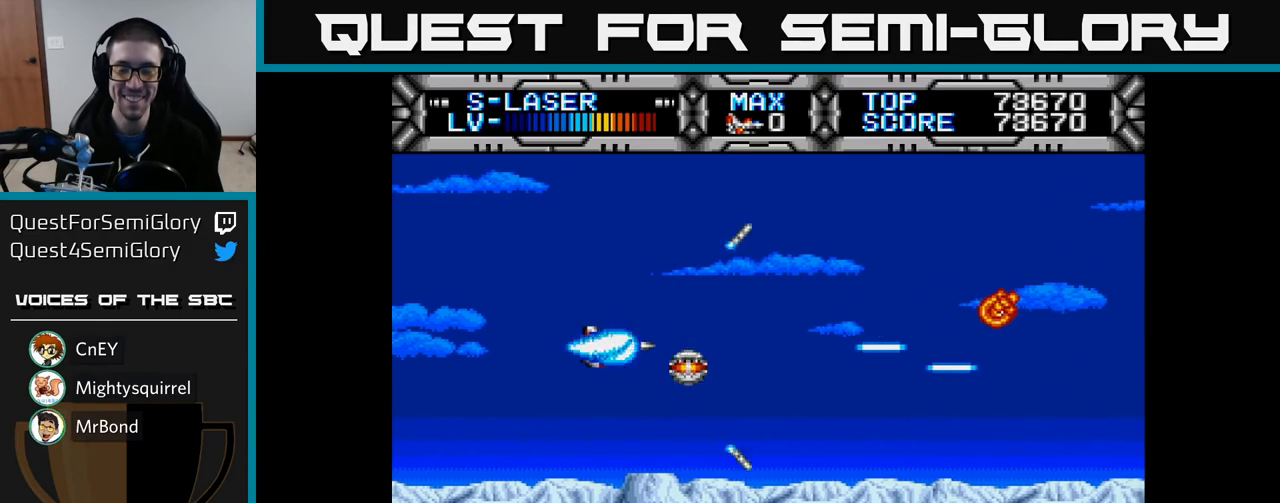
{"buttons": ["X"], "left_stick": "center", "right_stick": "center", "events": []}
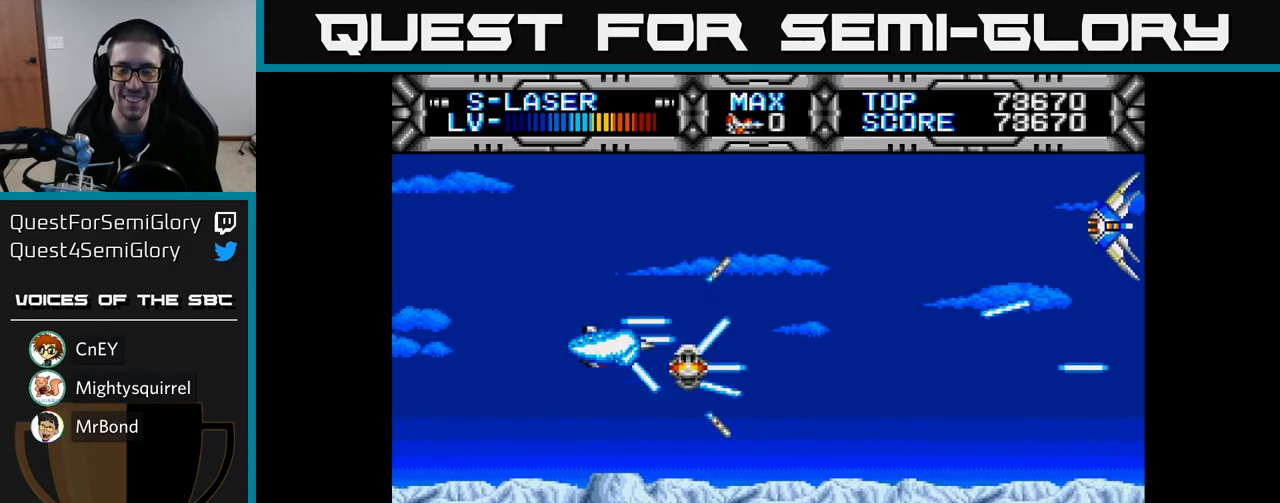
{"buttons": ["X"], "left_stick": "center", "right_stick": "center", "events": []}
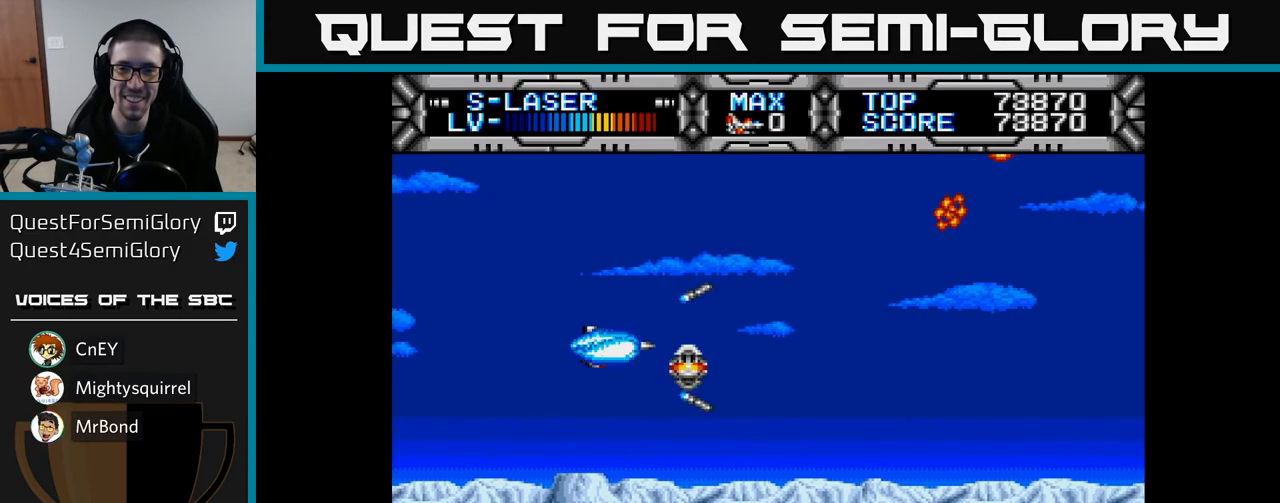
{"buttons": ["X"], "left_stick": "center", "right_stick": "center", "events": []}
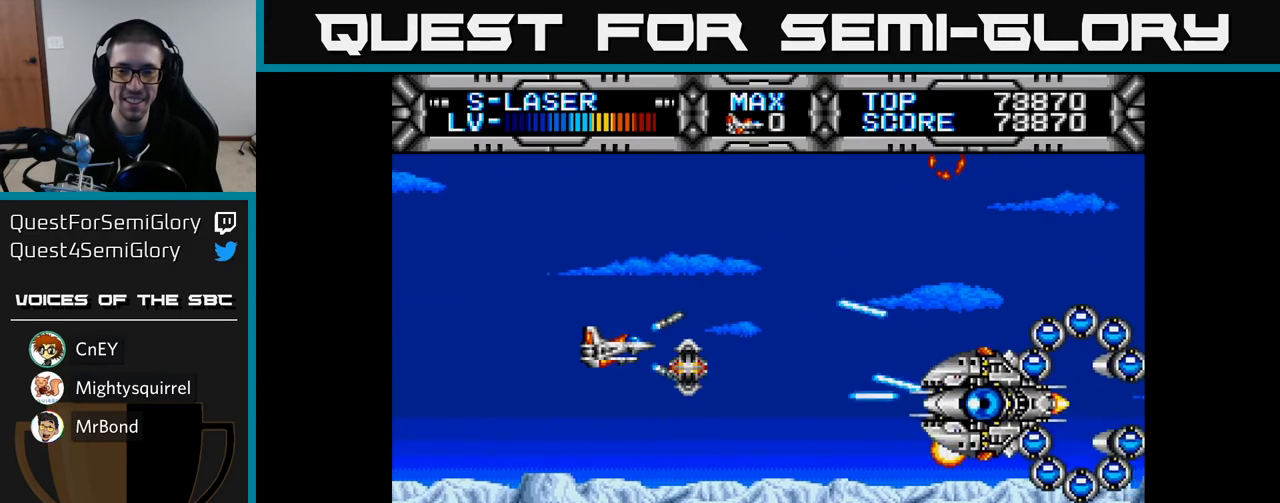
{"buttons": ["X"], "left_stick": "center", "right_stick": "center", "events": [[83, "DPAD_LEFT", "down"], [300, "DPAD_LEFT", "up"]]}
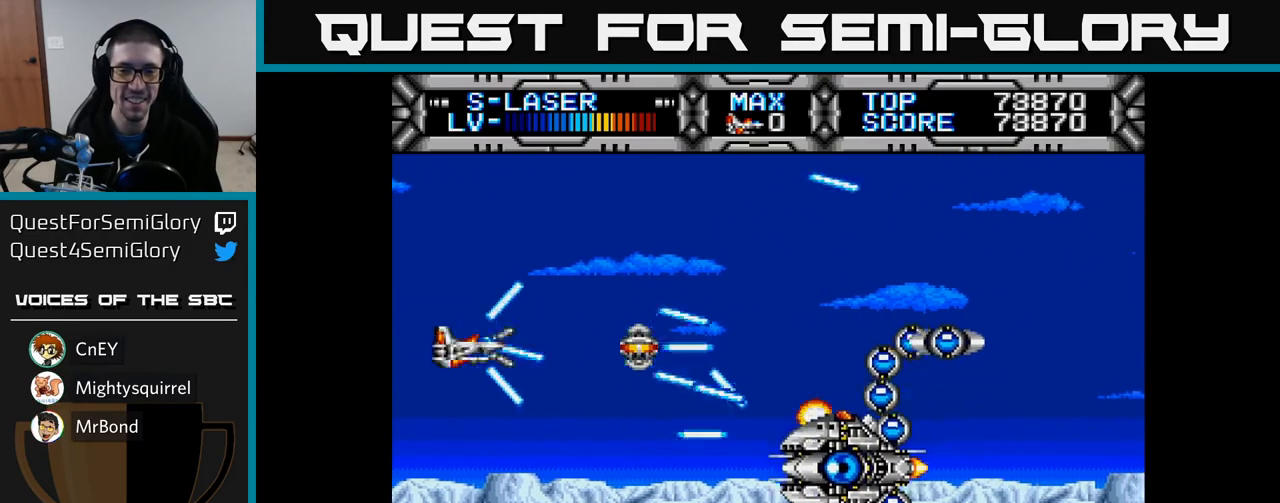
{"buttons": ["X", "DPAD_RIGHT"], "left_stick": "center", "right_stick": "center", "events": [[250, "DPAD_UP", "down"], [383, "DPAD_RIGHT", "down"], [383, "DPAD_UP", "up"]]}
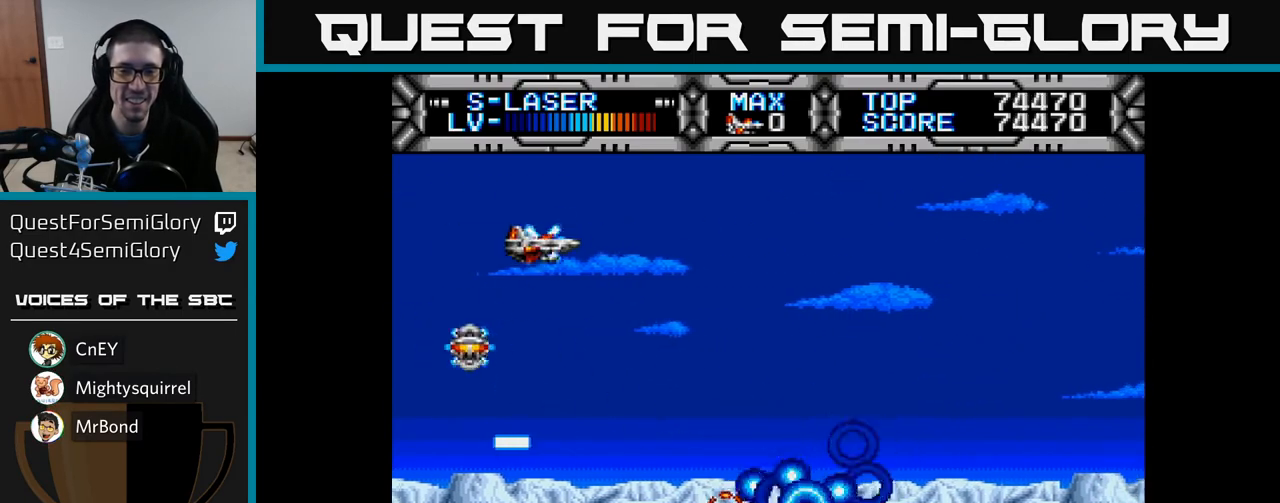
{"buttons": ["X"], "left_stick": "center", "right_stick": "center", "events": [[100, "DPAD_RIGHT", "up"], [200, "DPAD_DOWN", "down"], [300, "DPAD_RIGHT", "down"], [400, "DPAD_DOWN", "up"], [483, "DPAD_RIGHT", "up"]]}
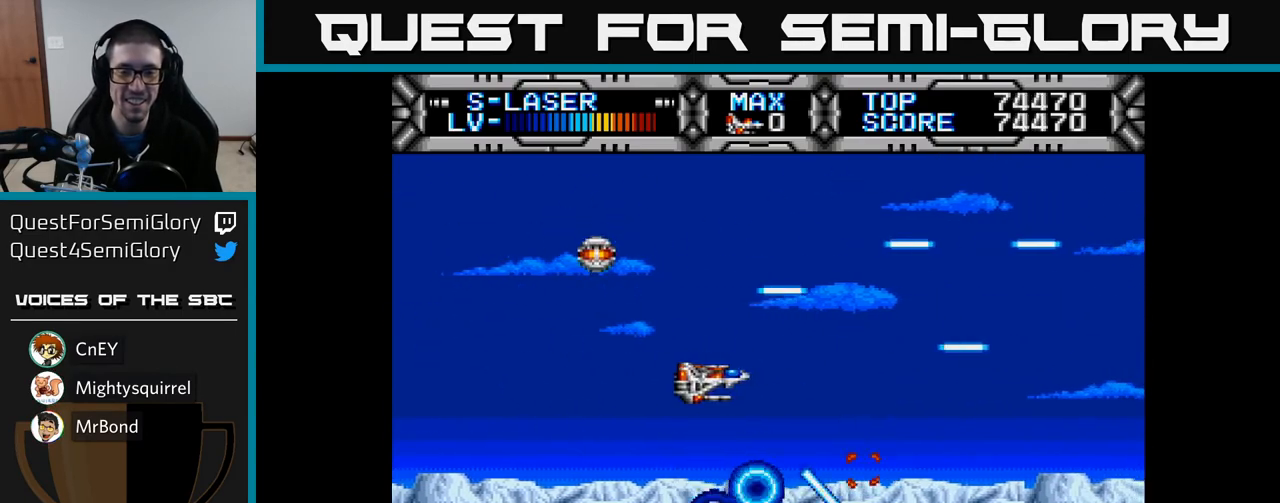
{"buttons": ["X"], "left_stick": "center", "right_stick": "center", "events": [[233, "DPAD_DOWN", "down"], [317, "DPAD_DOWN", "up"]]}
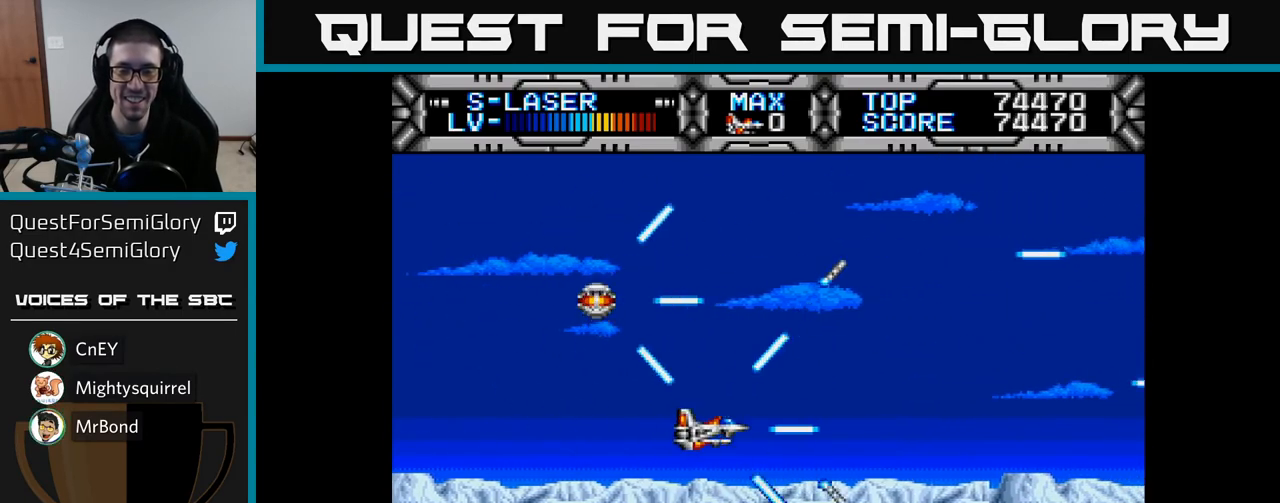
{"buttons": ["B", "DPAD_RIGHT"], "left_stick": "center", "right_stick": "center", "events": [[167, "DPAD_UP", "down"], [217, "DPAD_UP", "up"], [350, "X", "up"], [483, "B", "down"], [483, "DPAD_RIGHT", "down"]]}
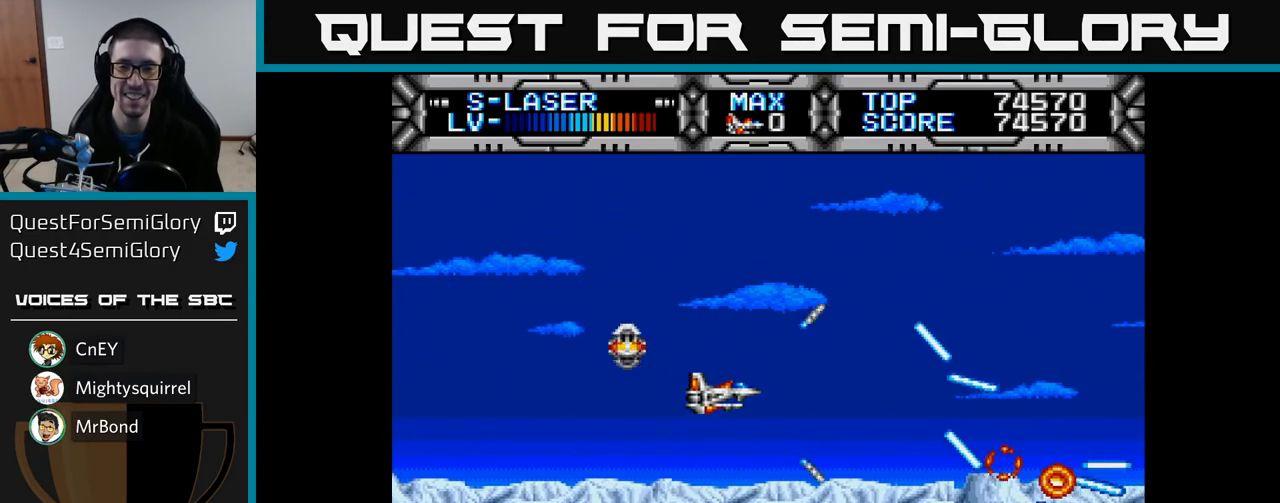
{"buttons": ["DPAD_UP"], "left_stick": "center", "right_stick": "center", "events": [[117, "DPAD_DOWN", "down"], [133, "B", "up"], [133, "DPAD_RIGHT", "up"], [250, "DPAD_DOWN", "up"], [250, "DPAD_LEFT", "down"], [400, "DPAD_UP", "down"], [433, "DPAD_LEFT", "up"]]}
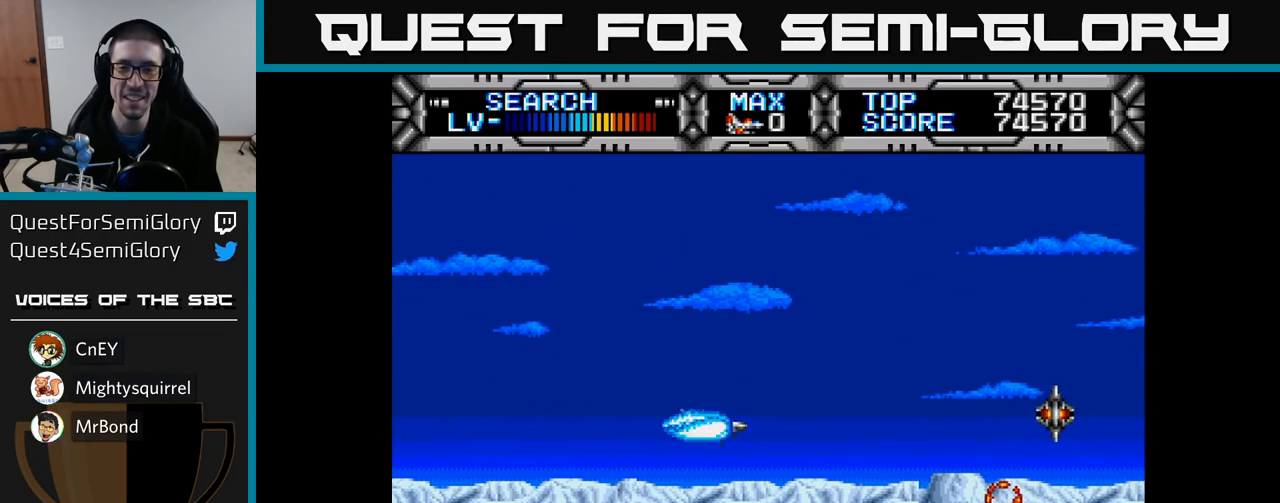
{"buttons": ["X"], "left_stick": "center", "right_stick": "center", "events": [[67, "DPAD_UP", "up"], [200, "X", "down"]]}
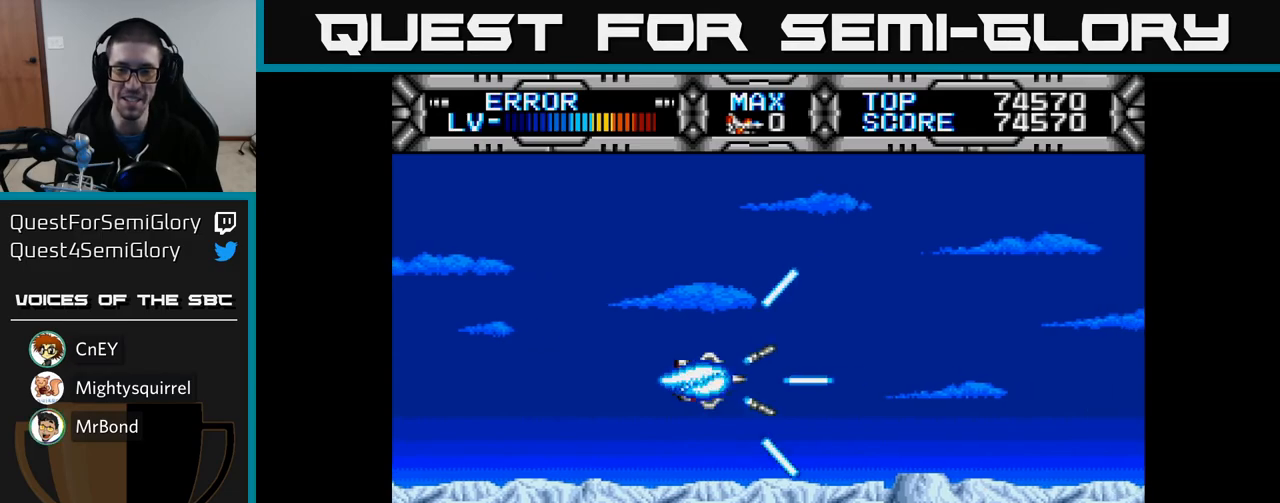
{"buttons": ["X", "DPAD_LEFT"], "left_stick": "center", "right_stick": "center", "events": [[150, "DPAD_RIGHT", "down"], [283, "DPAD_RIGHT", "up"], [350, "DPAD_LEFT", "down"]]}
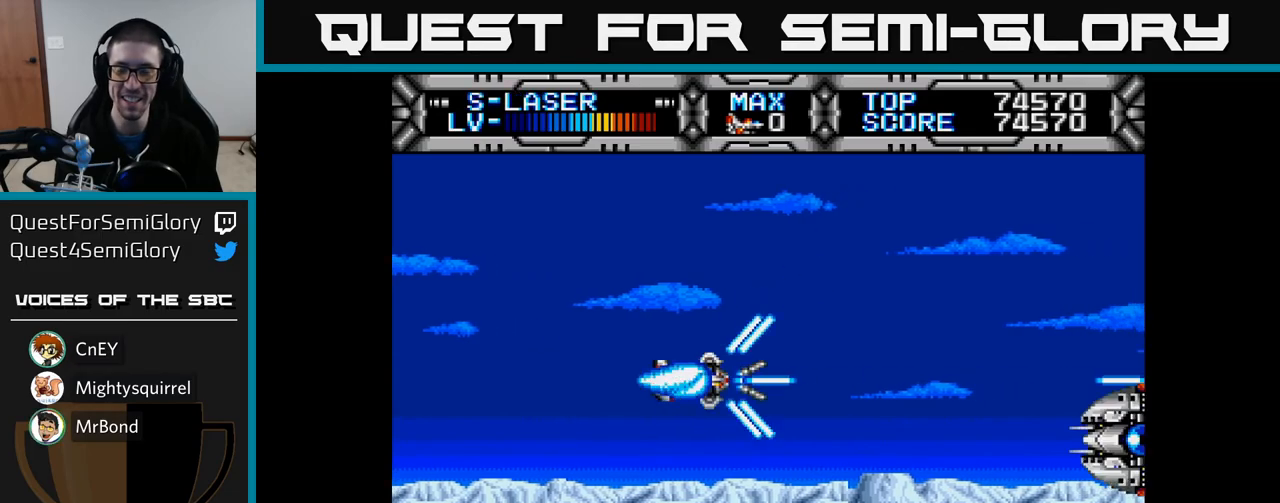
{"buttons": ["X", "DPAD_DOWN"], "left_stick": "center", "right_stick": "center", "events": [[167, "DPAD_LEFT", "up"], [200, "DPAD_RIGHT", "down"], [350, "DPAD_RIGHT", "up"], [367, "DPAD_LEFT", "down"], [483, "DPAD_DOWN", "down"], [500, "DPAD_LEFT", "up"]]}